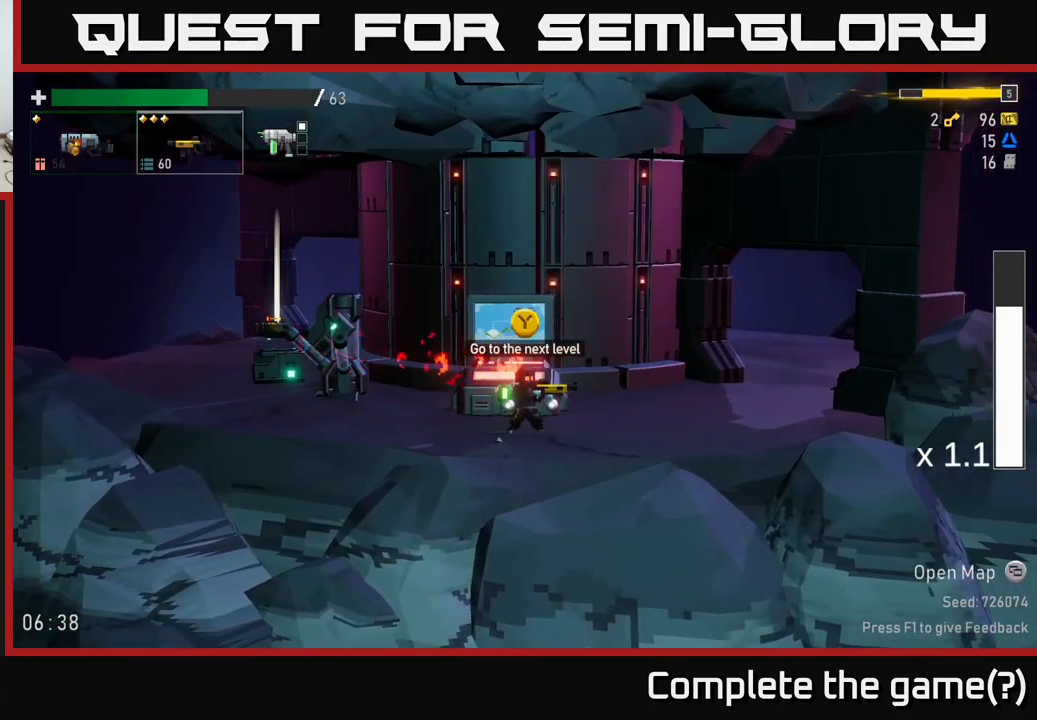
Gameplay with a controller (Xbox layout); each line is a JSON object with the inputs held at the frame after it. "events" lists button and stick changes between this image and that frame as [ms after this image, input, new state], when the widget could be followed in between. Not read: L3.
{"buttons": [], "left_stick": "center", "right_stick": "center", "events": []}
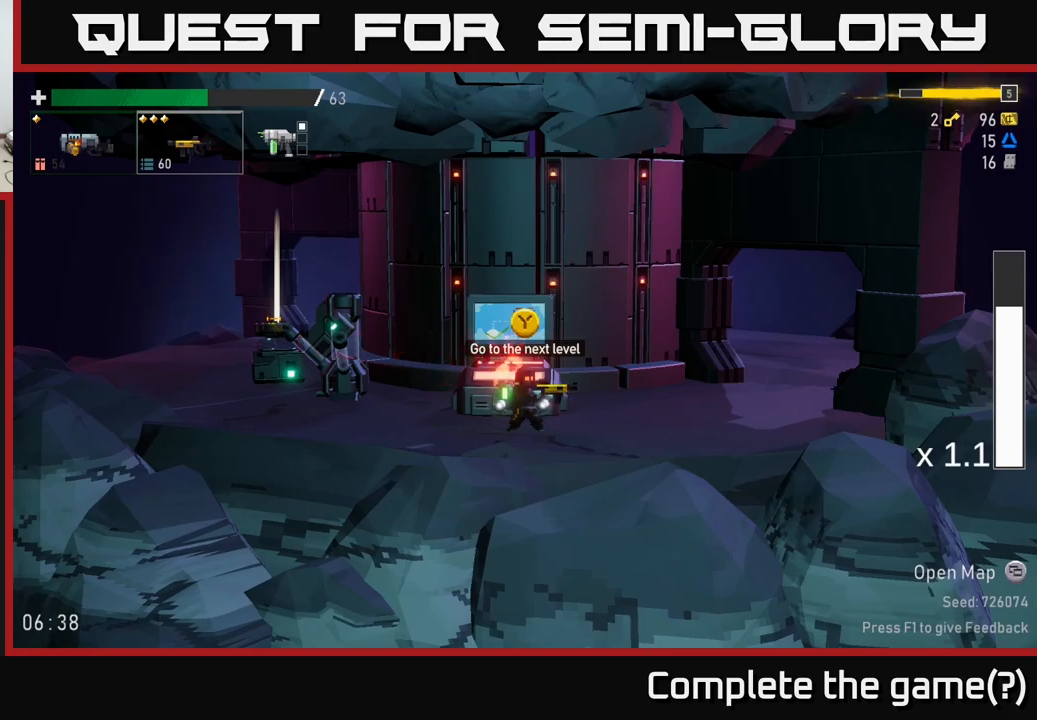
{"buttons": [], "left_stick": "center", "right_stick": "center", "events": []}
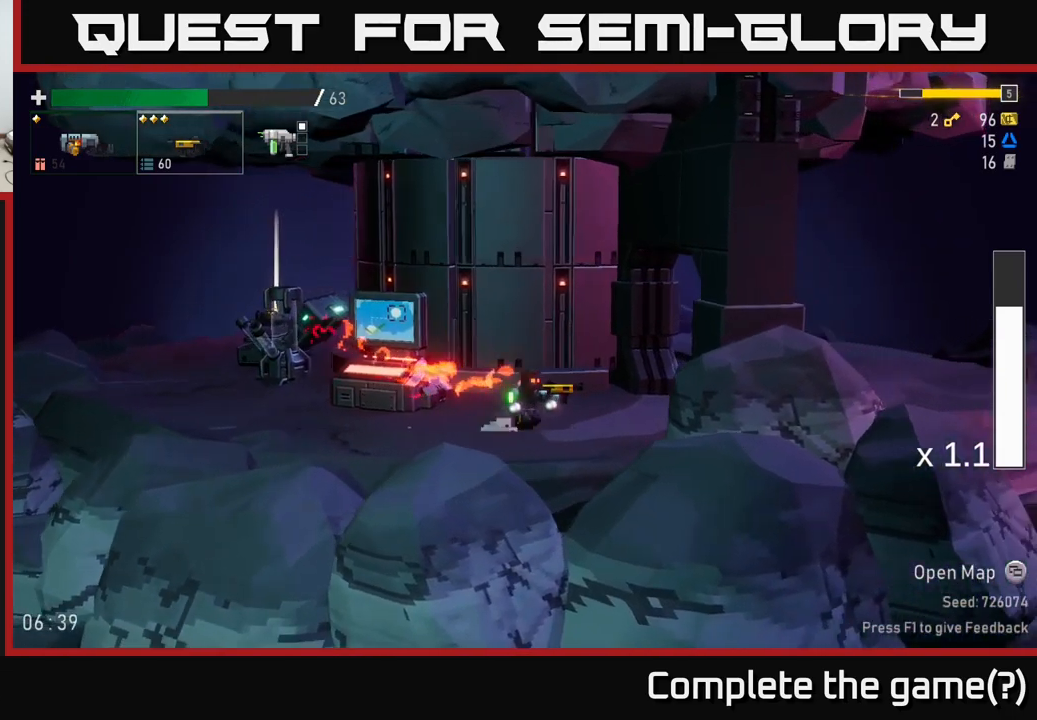
{"buttons": [], "left_stick": "center", "right_stick": "center", "events": [[134, "left_stick", "left"], [267, "left_stick", "center"]]}
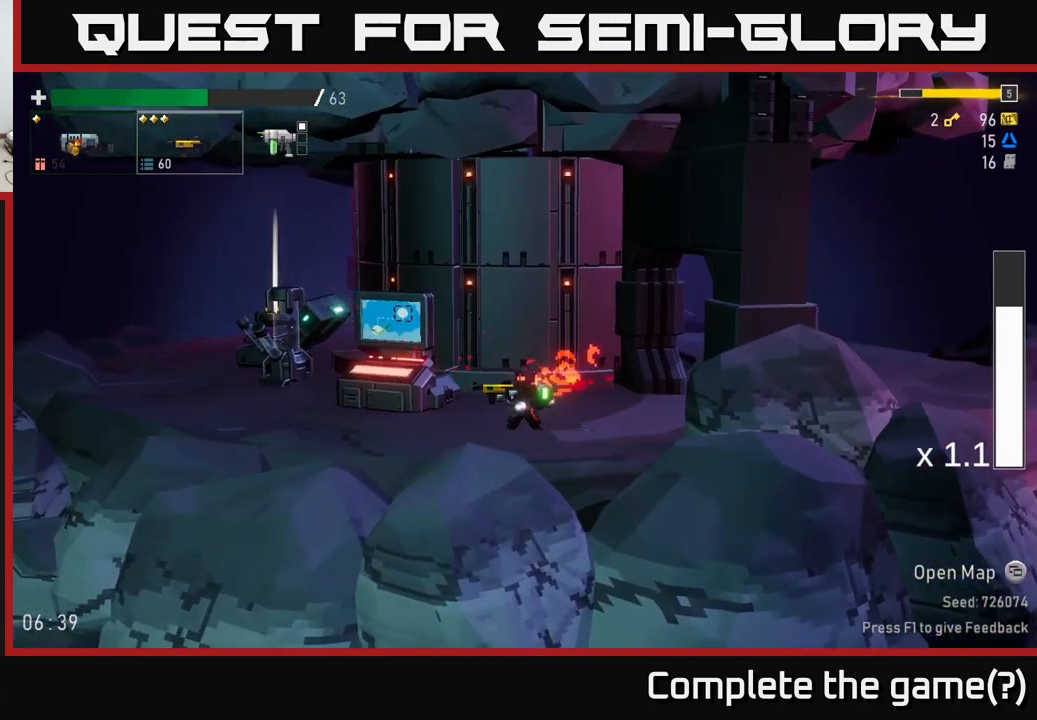
{"buttons": [], "left_stick": "center", "right_stick": "center", "events": [[150, "SELECT", "down"], [317, "SELECT", "up"]]}
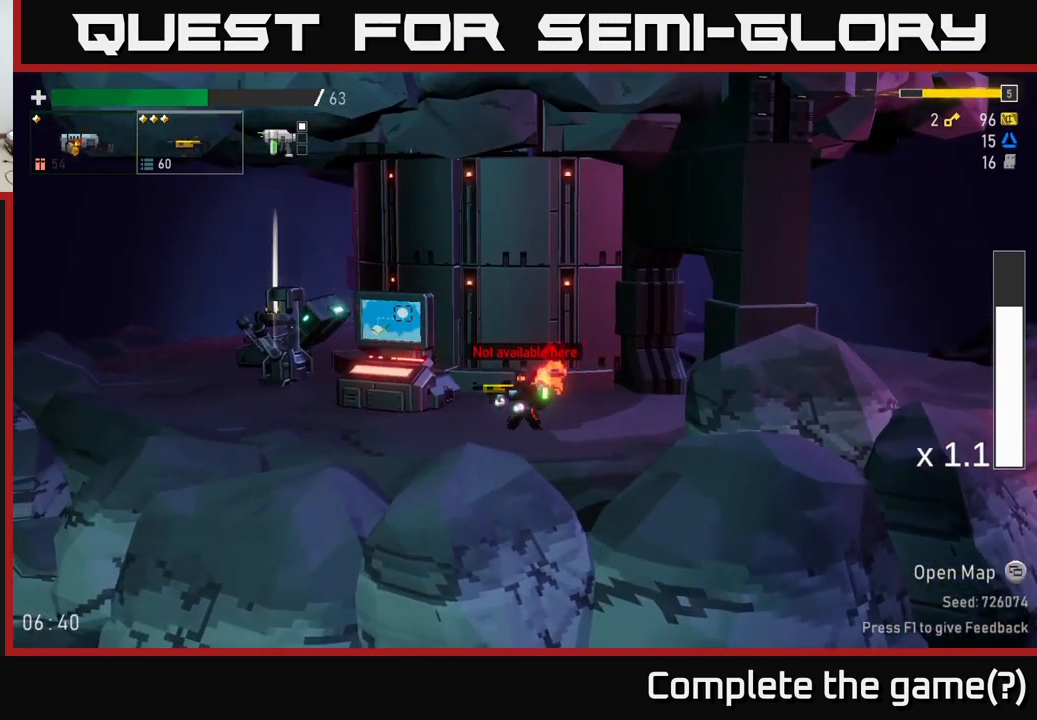
{"buttons": [], "left_stick": "left", "right_stick": "center", "events": [[334, "left_stick", "left"]]}
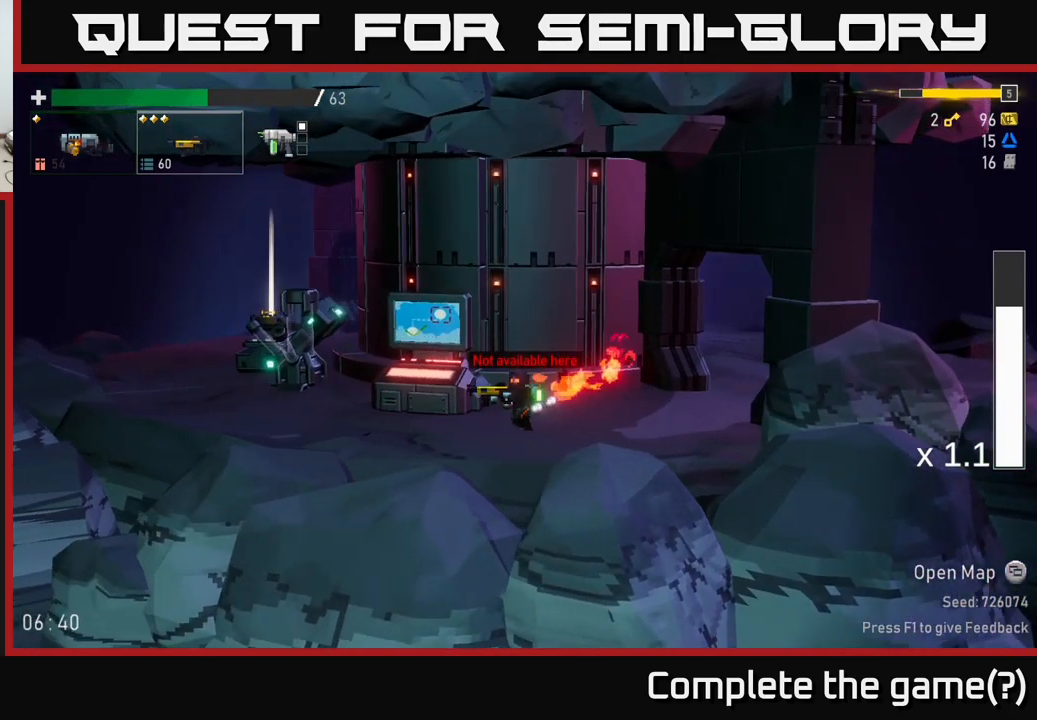
{"buttons": [], "left_stick": "center", "right_stick": "center", "events": [[317, "Y", "down"], [317, "left_stick", "center"], [350, "Y", "up"]]}
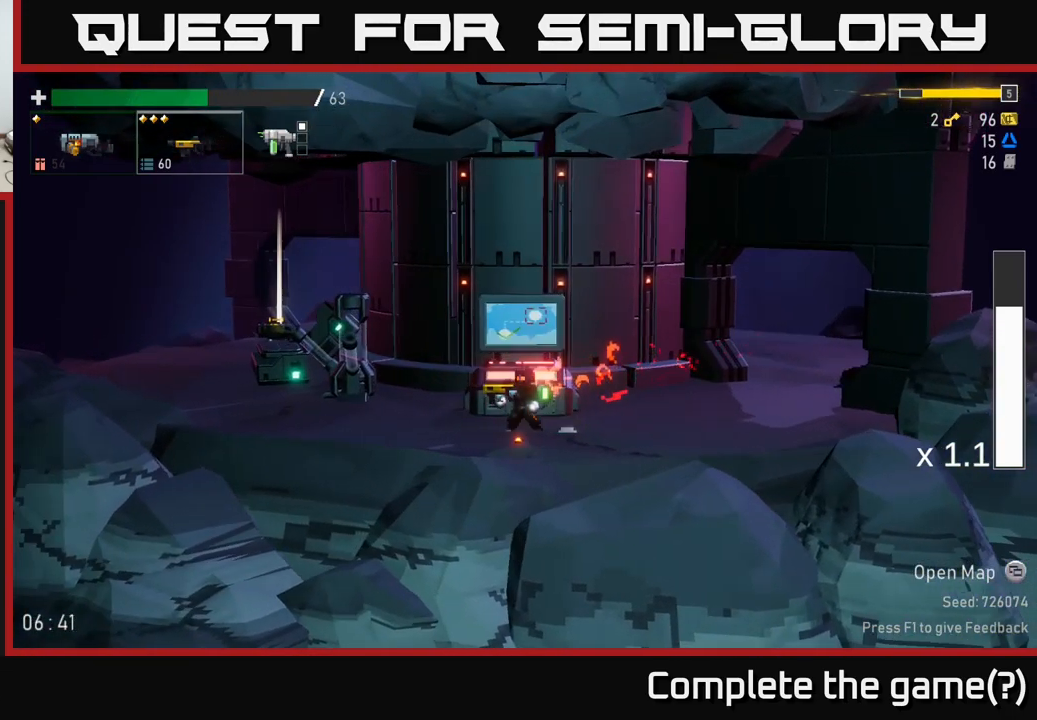
{"buttons": [], "left_stick": "center", "right_stick": "center", "events": []}
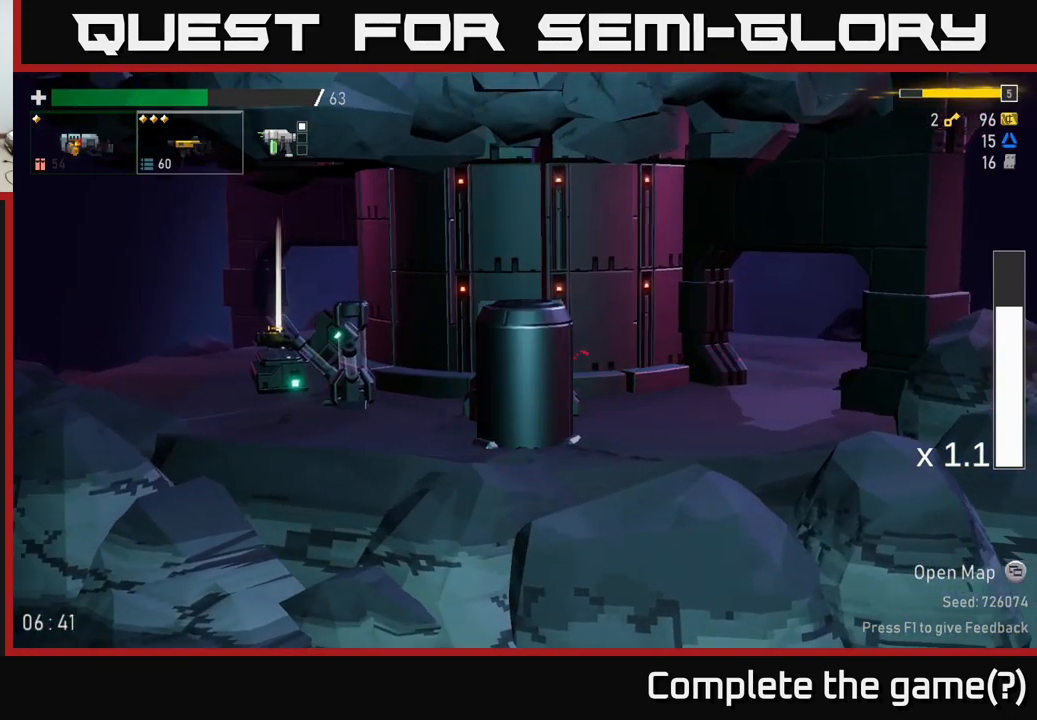
{"buttons": [], "left_stick": "center", "right_stick": "center", "events": []}
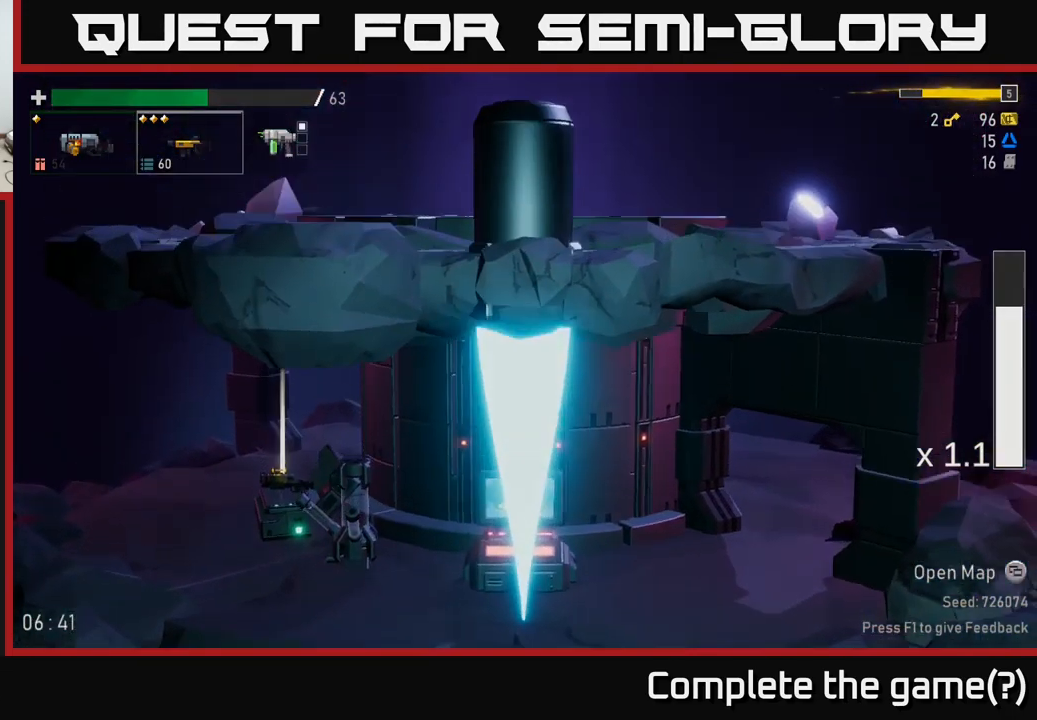
{"buttons": [], "left_stick": "center", "right_stick": "center", "events": []}
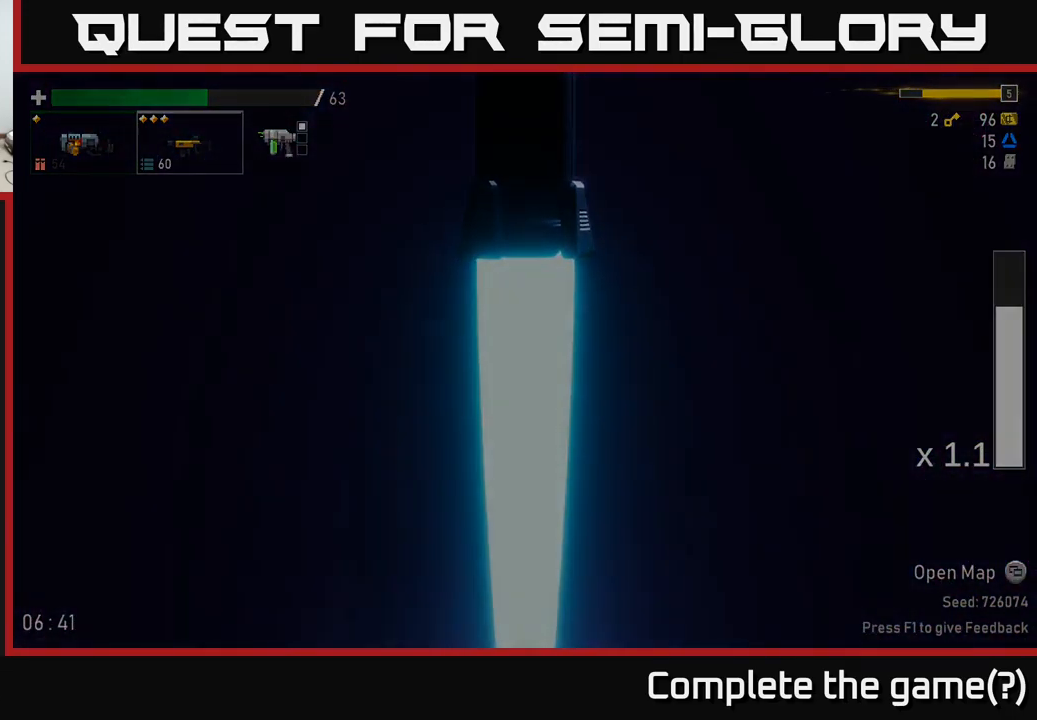
{"buttons": [], "left_stick": "center", "right_stick": "center", "events": []}
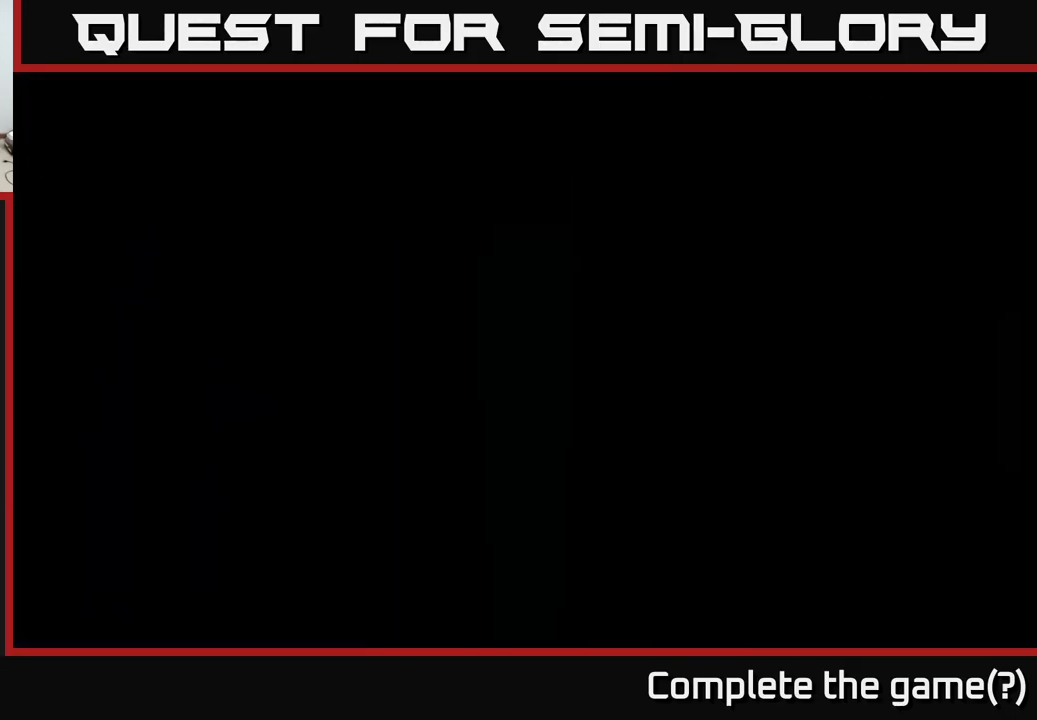
{"buttons": [], "left_stick": "center", "right_stick": "center", "events": []}
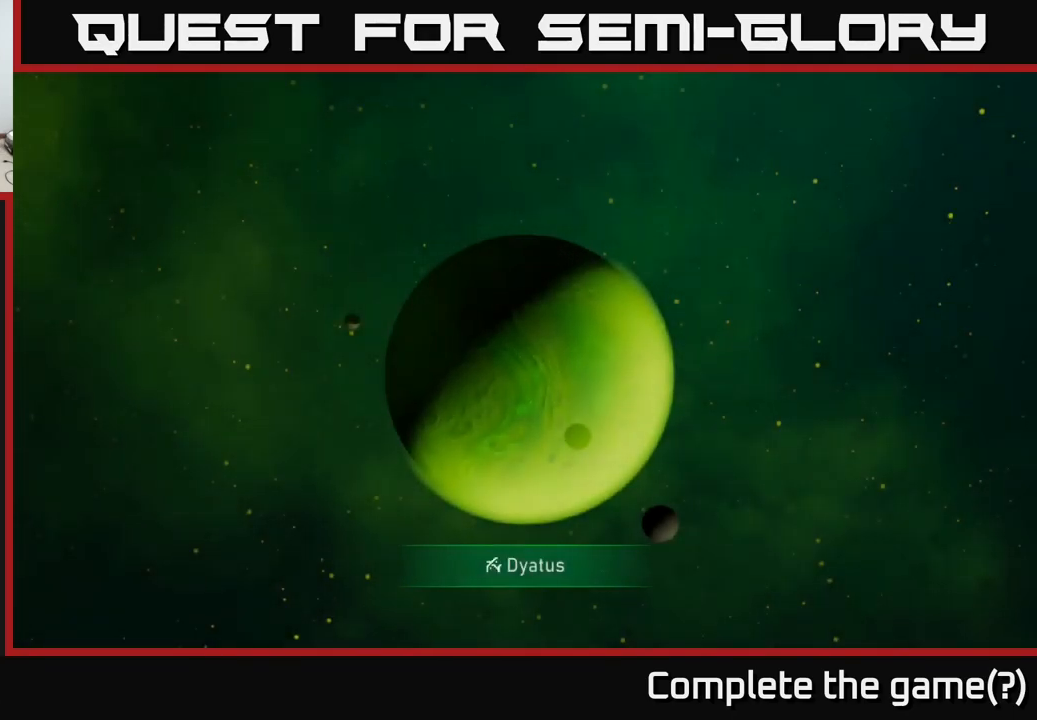
{"buttons": [], "left_stick": "center", "right_stick": "center", "events": []}
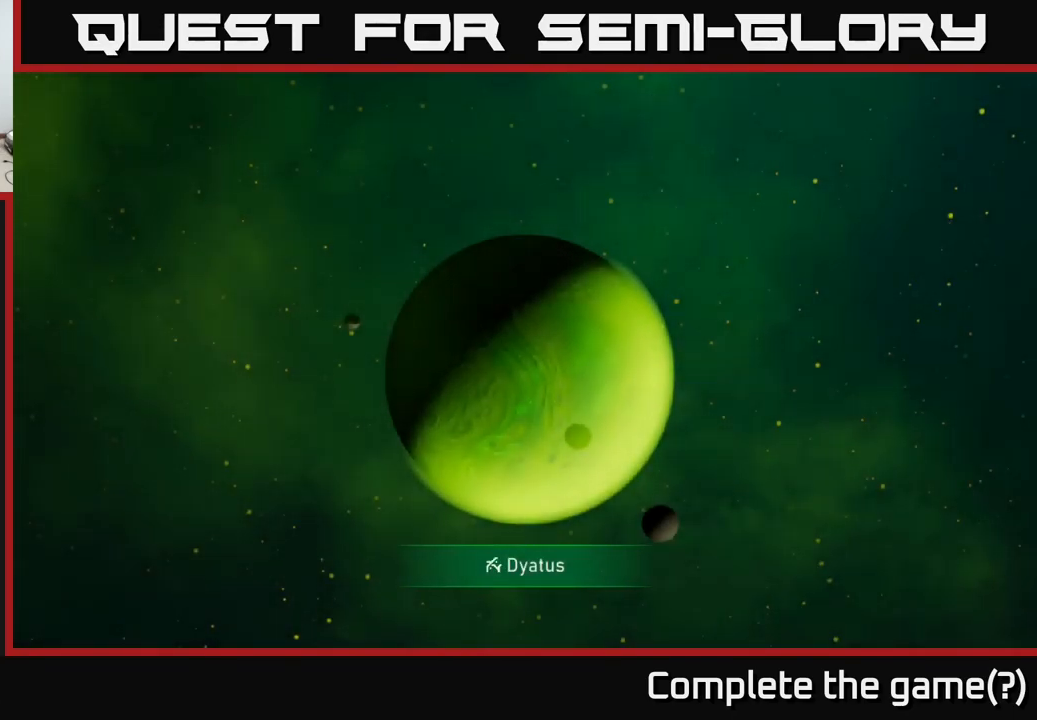
{"buttons": [], "left_stick": "center", "right_stick": "center", "events": []}
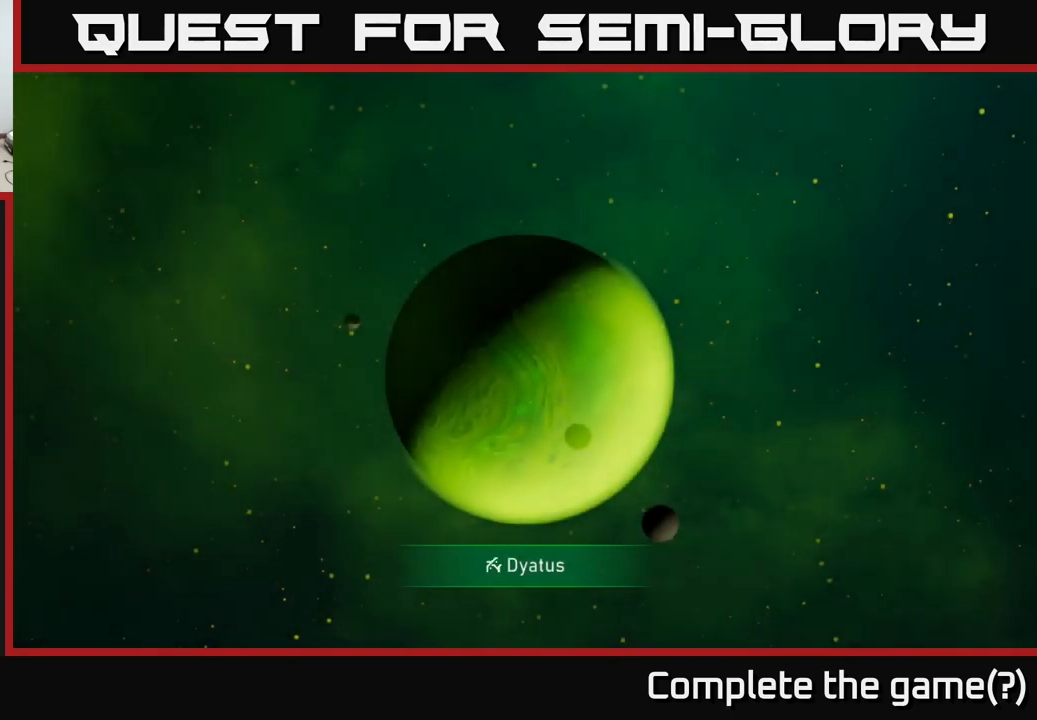
{"buttons": [], "left_stick": "center", "right_stick": "center", "events": []}
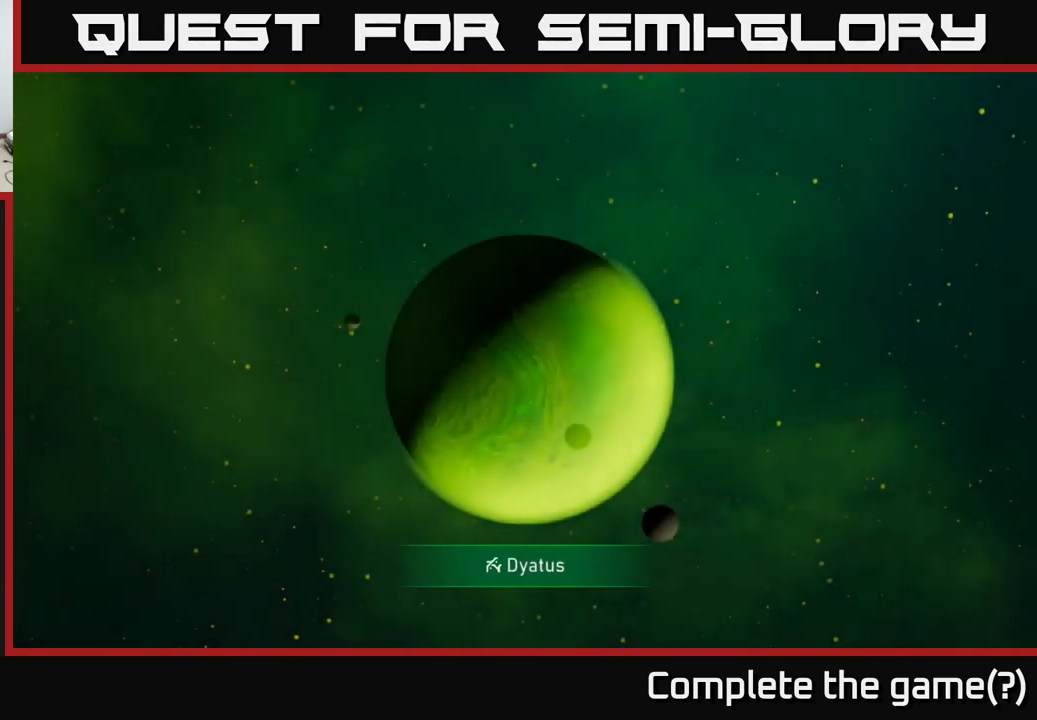
{"buttons": [], "left_stick": "center", "right_stick": "center", "events": []}
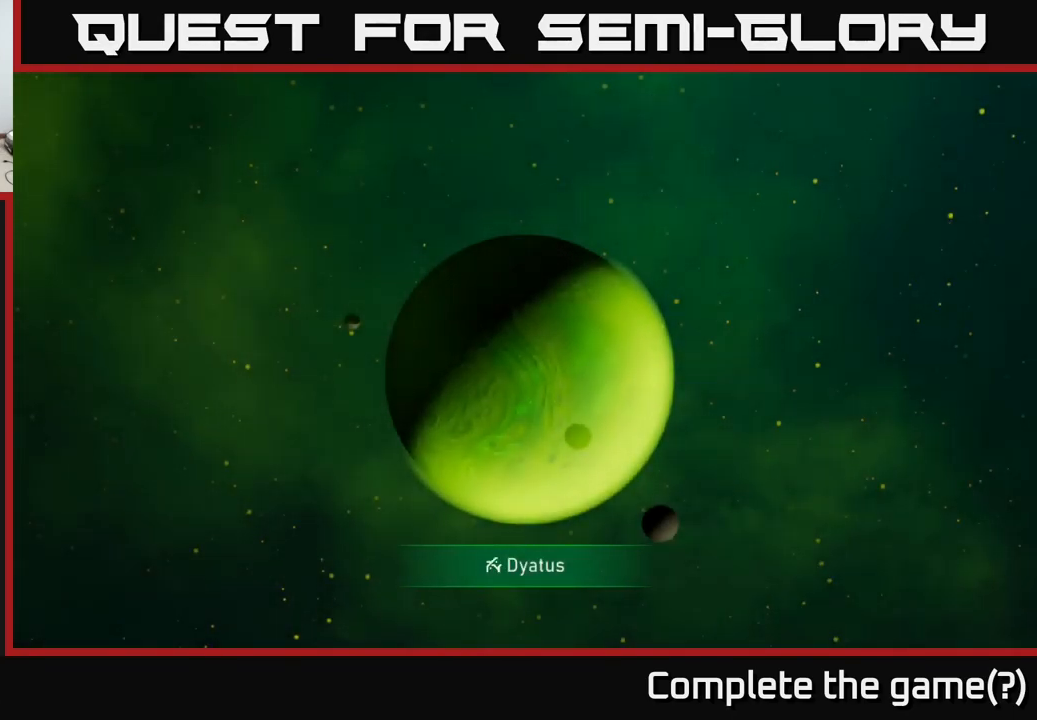
{"buttons": [], "left_stick": "center", "right_stick": "center", "events": []}
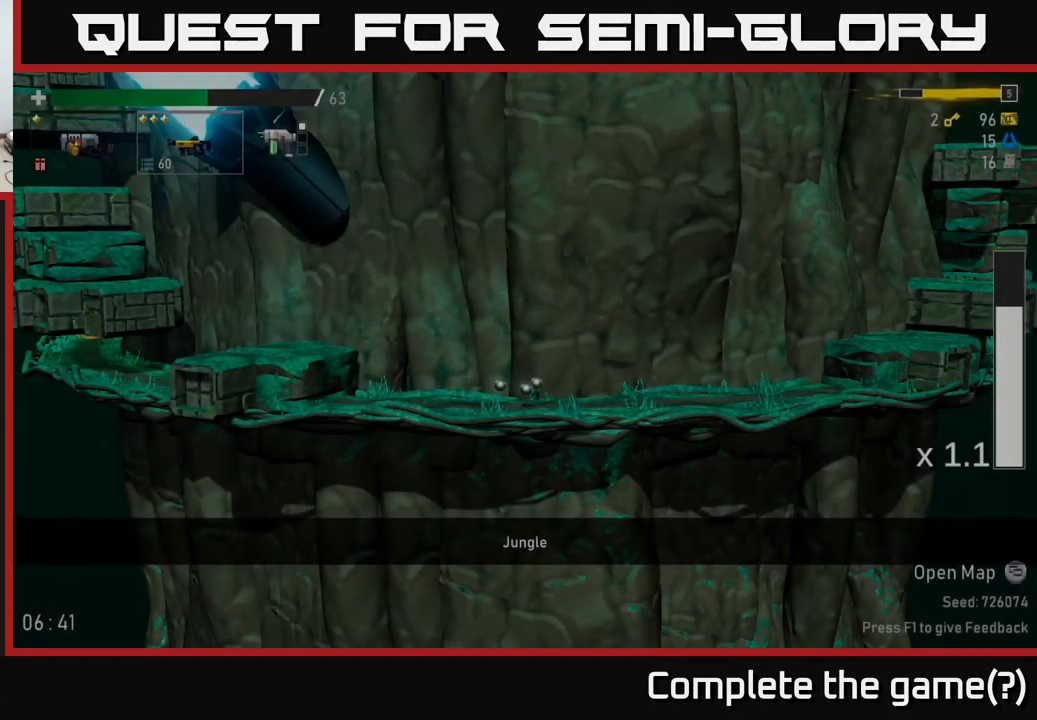
{"buttons": [], "left_stick": "left", "right_stick": "center", "events": [[116, "left_stick", "left"]]}